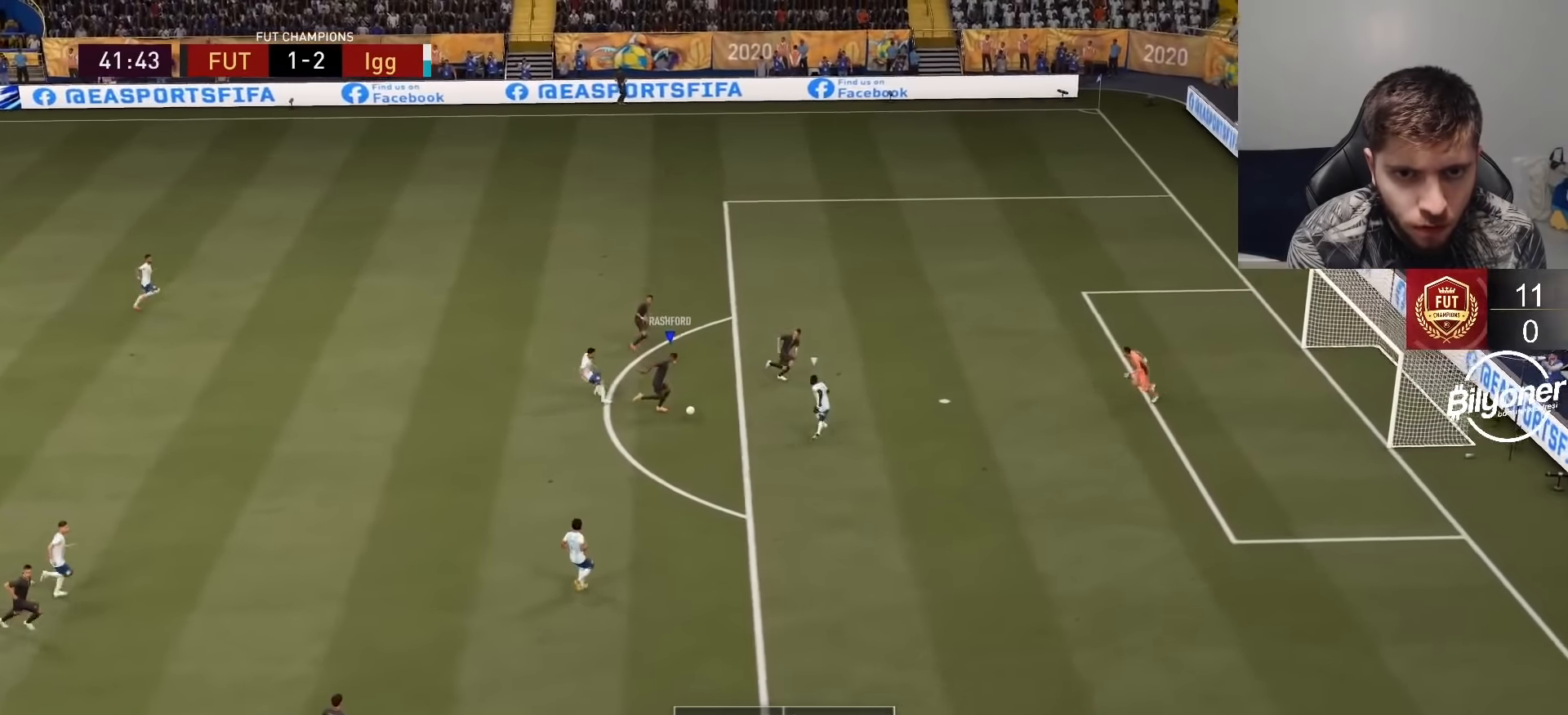
Gameplay with a controller (PlayStation layout); each line is a JSON object with the inputs held at the frame after it. "events" lists button and stick changes between this image and that frame as [ms after this image, input, new state], when the widget could be followed in between.
{"buttons": [], "left_stick": "up-right", "right_stick": "center", "events": []}
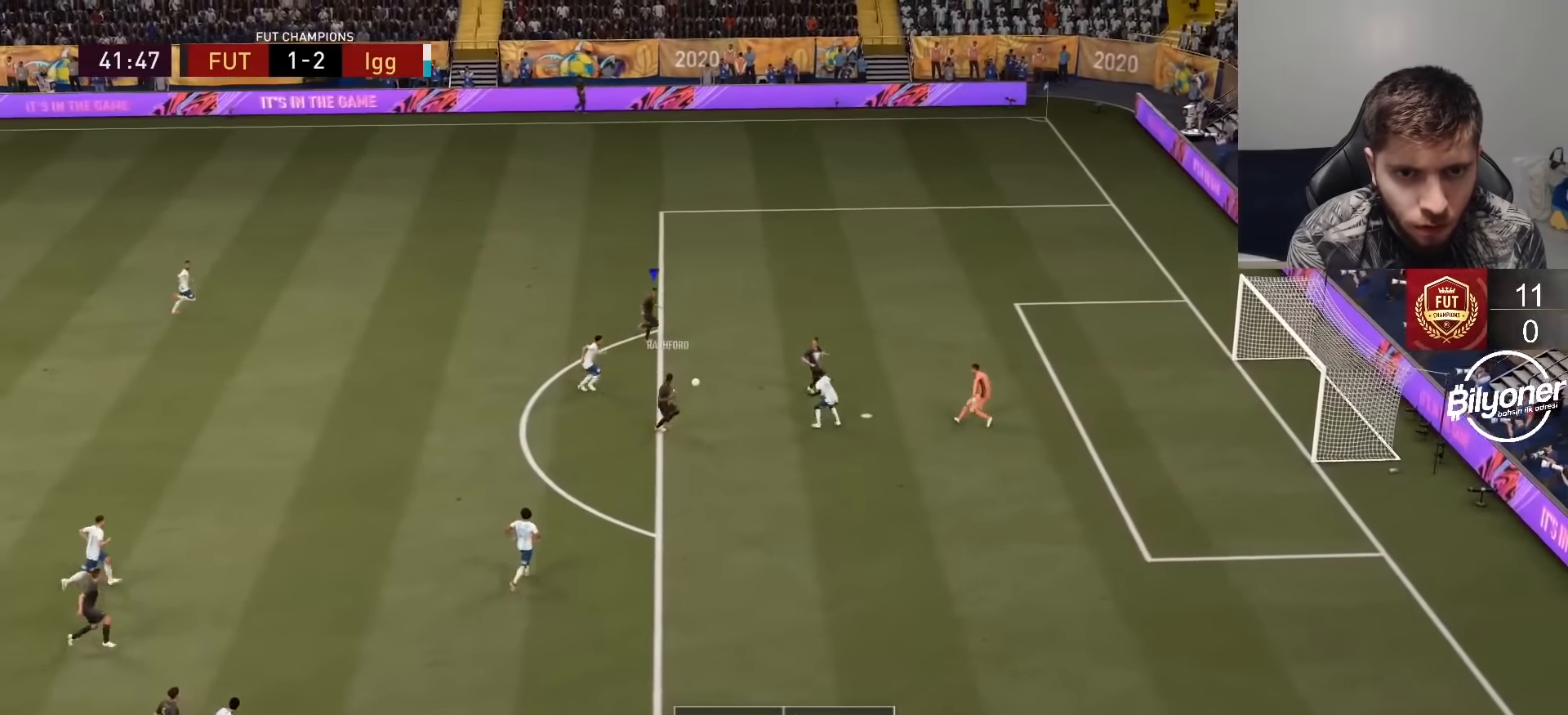
{"buttons": ["R2"], "left_stick": "up-right", "right_stick": "center", "events": [[17, "SQUARE", "down"], [200, "SQUARE", "up"], [384, "R2", "down"]]}
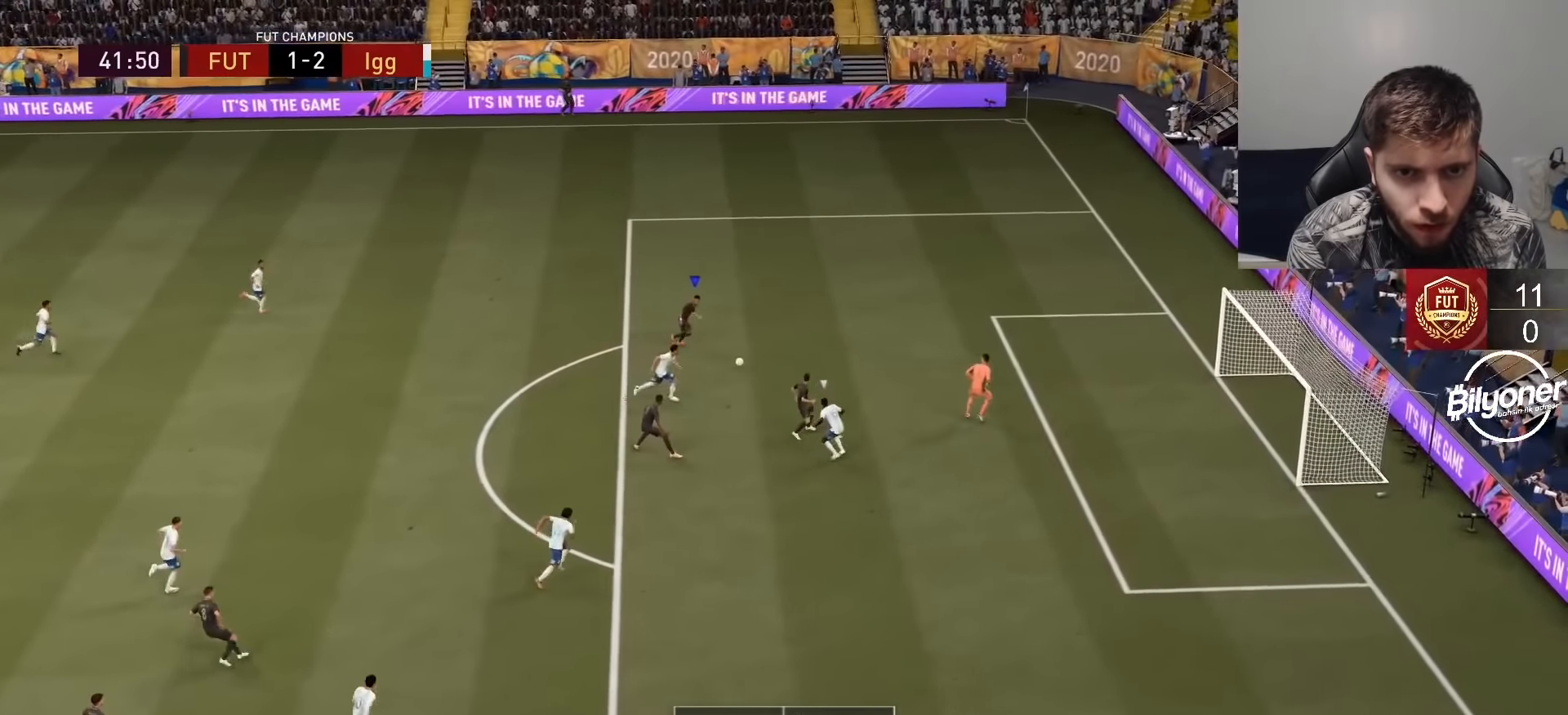
{"buttons": [], "left_stick": "center", "right_stick": "center", "events": [[234, "R2", "up"], [334, "left_stick", "center"]]}
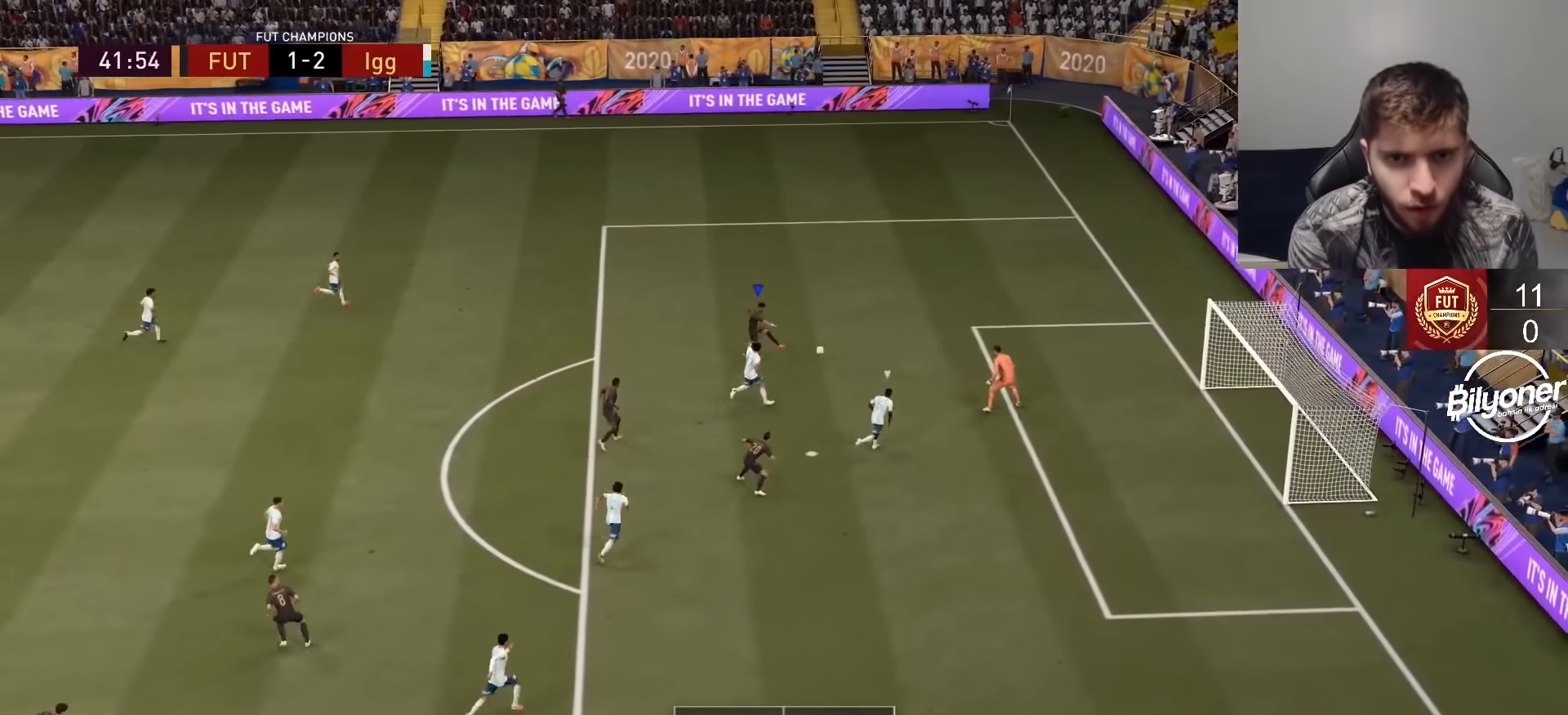
{"buttons": [], "left_stick": "up", "right_stick": "center", "events": [[434, "left_stick", "up"]]}
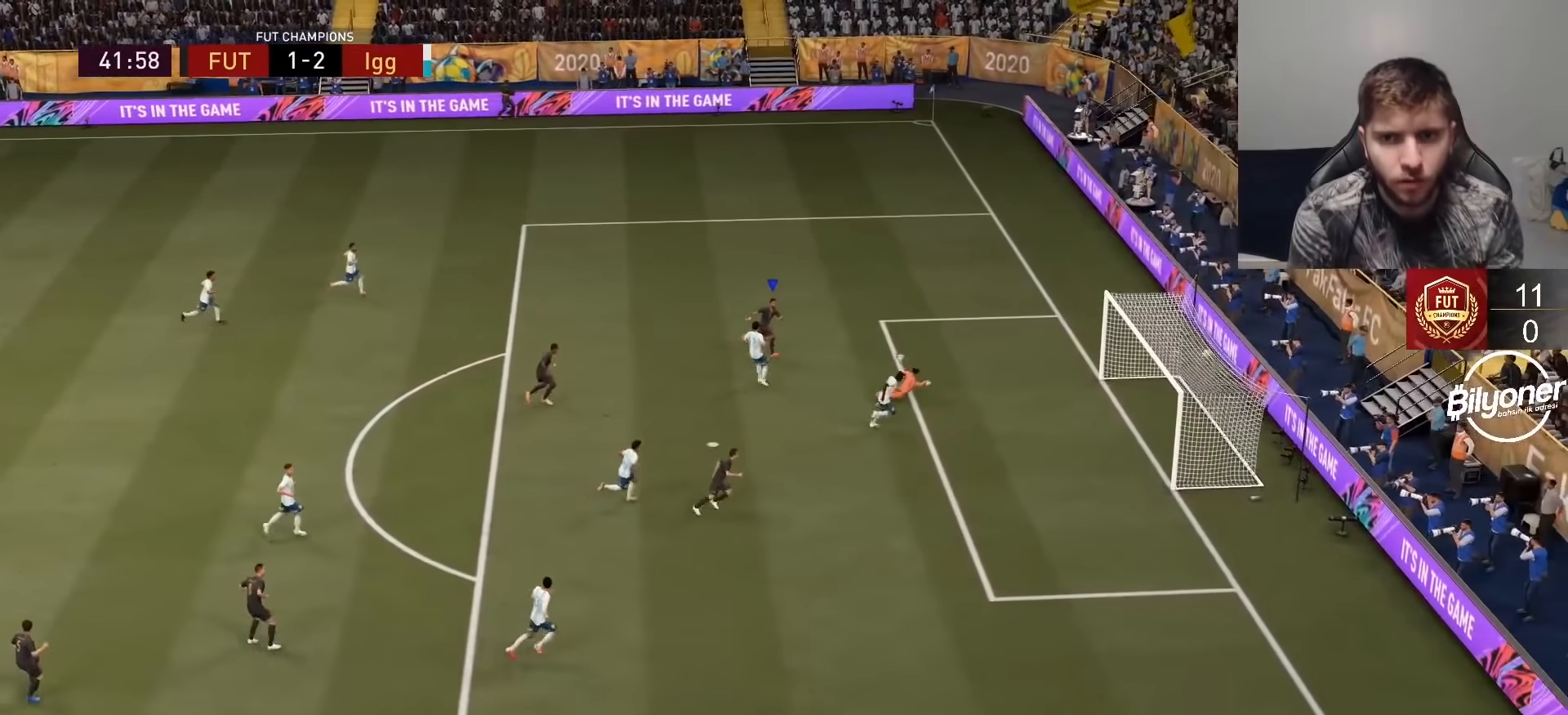
{"buttons": ["R2"], "left_stick": "up", "right_stick": "center", "events": [[17, "R2", "down"]]}
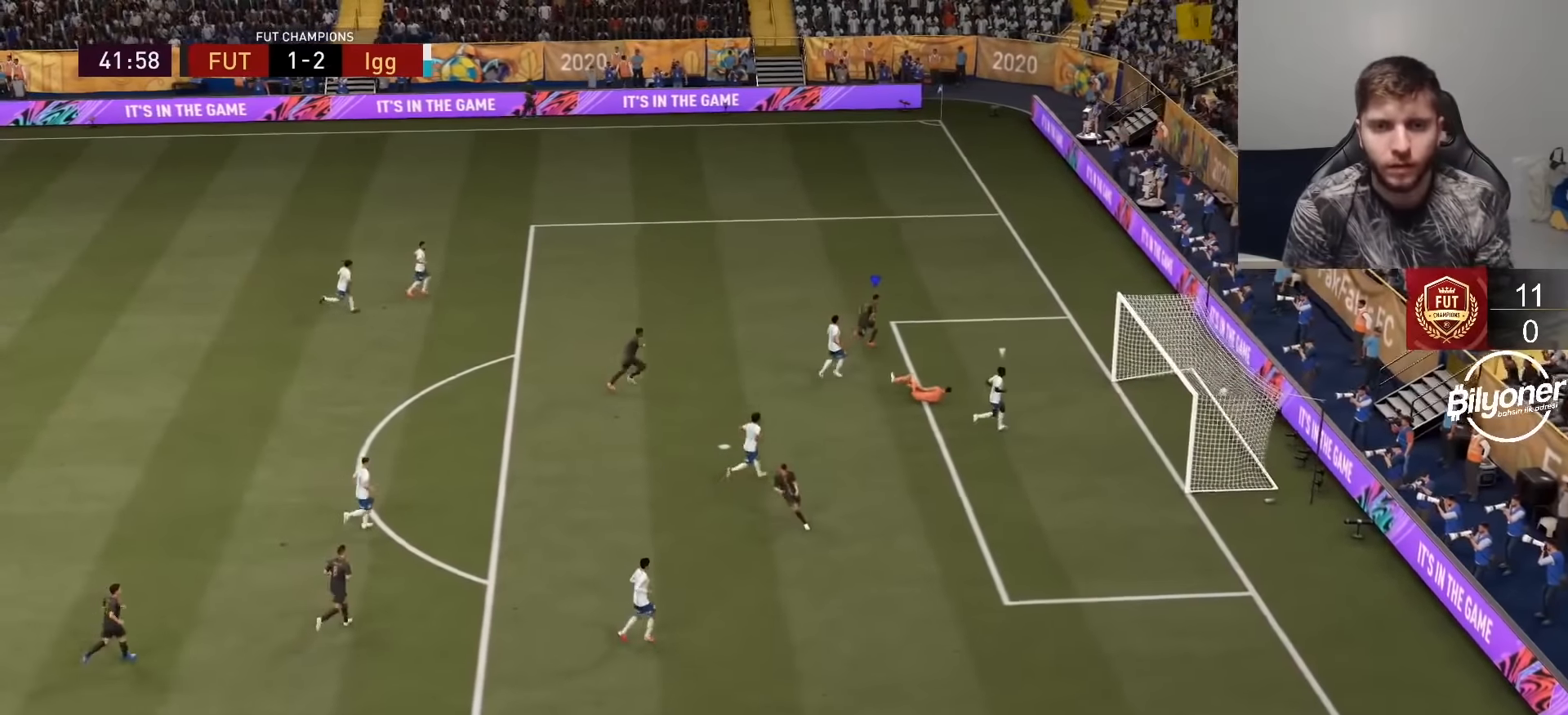
{"buttons": ["L1", "L2", "R1", "R2"], "left_stick": "center", "right_stick": "center", "events": [[200, "R2", "up"], [250, "left_stick", "center"], [434, "R2", "down"], [450, "L2", "down"], [467, "L1", "down"], [467, "R1", "down"]]}
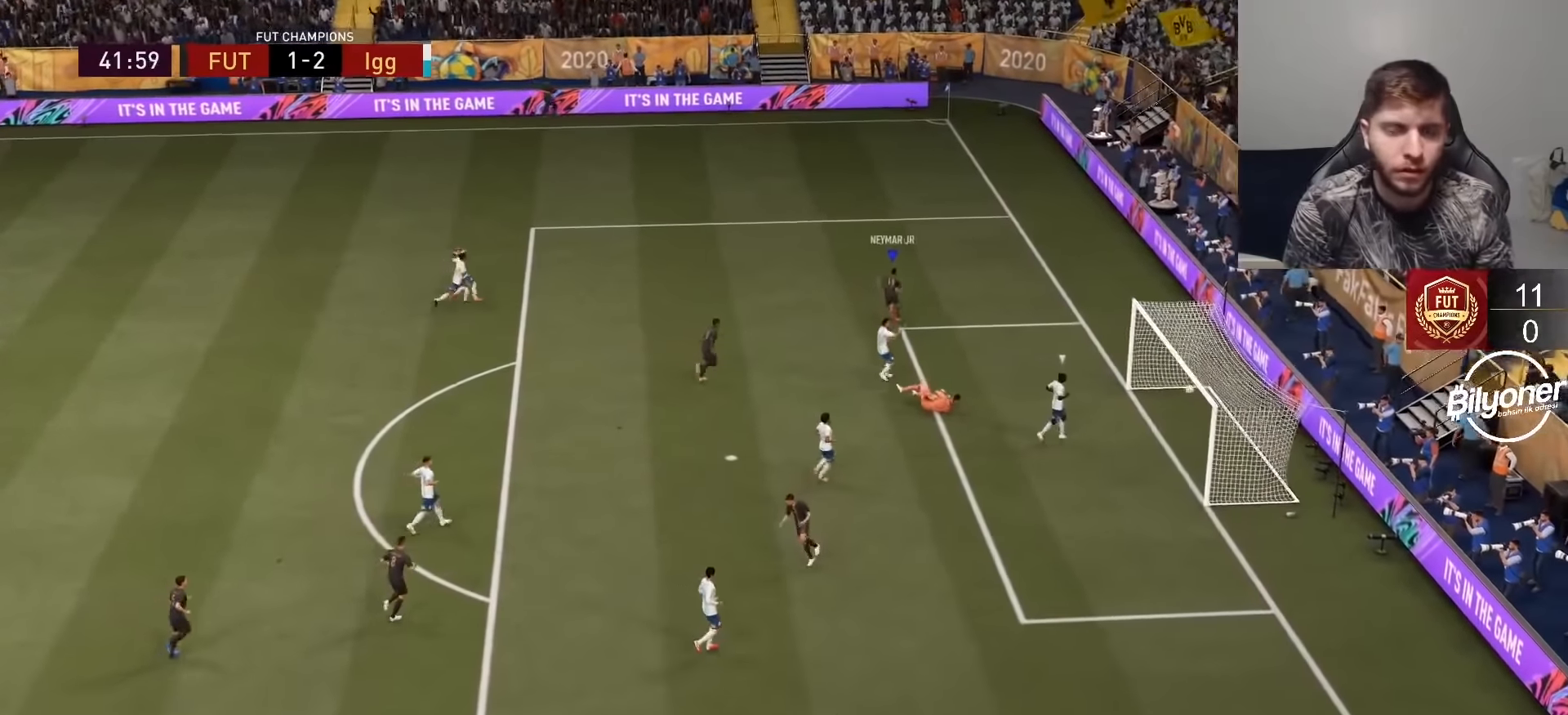
{"buttons": [], "left_stick": "center", "right_stick": "center", "events": [[84, "L1", "up"], [117, "R1", "up"], [150, "L1", "down"], [200, "R1", "down"], [250, "L1", "up"], [284, "L2", "up"], [284, "R1", "up"], [350, "R2", "up"]]}
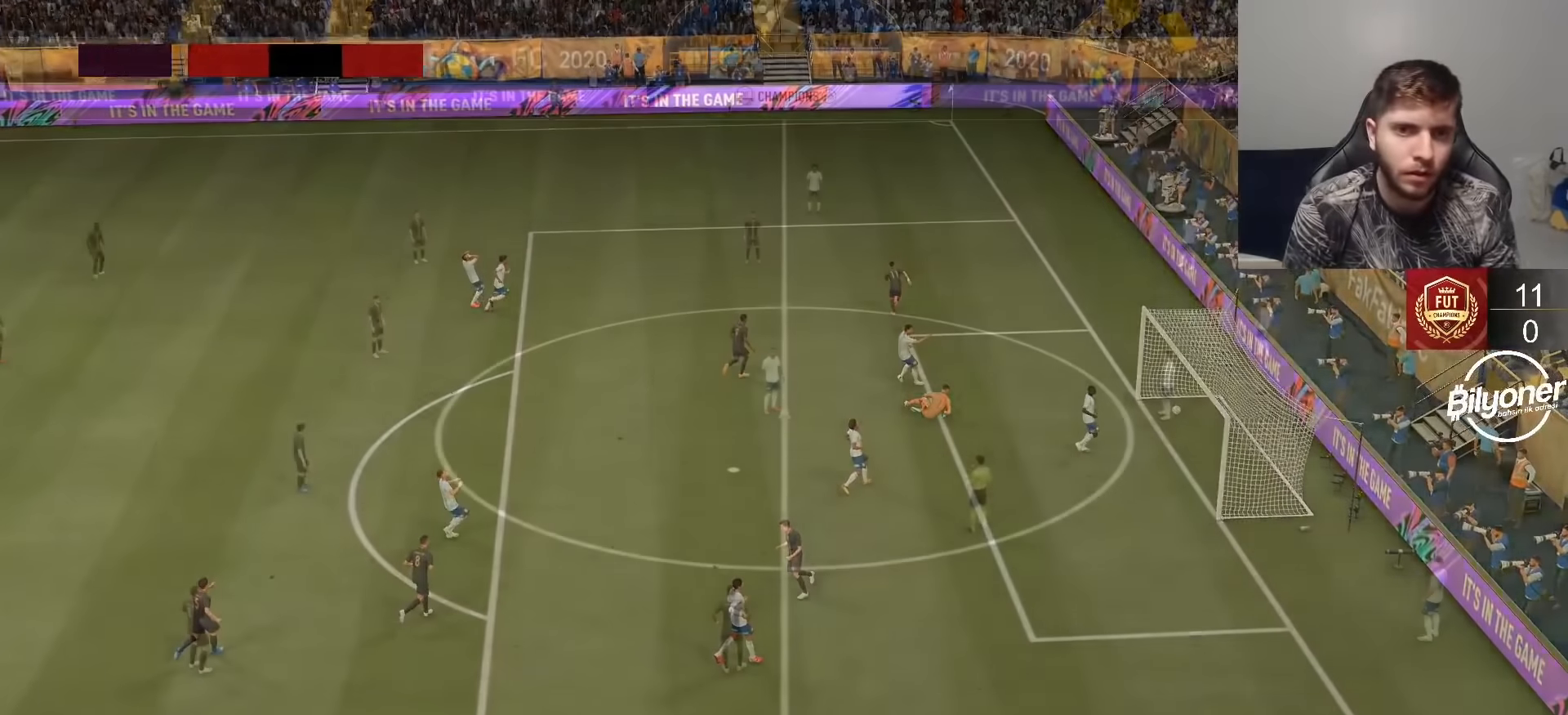
{"buttons": ["CROSS", "R2"], "left_stick": "center", "right_stick": "center", "events": [[117, "R2", "down"], [167, "CROSS", "down"]]}
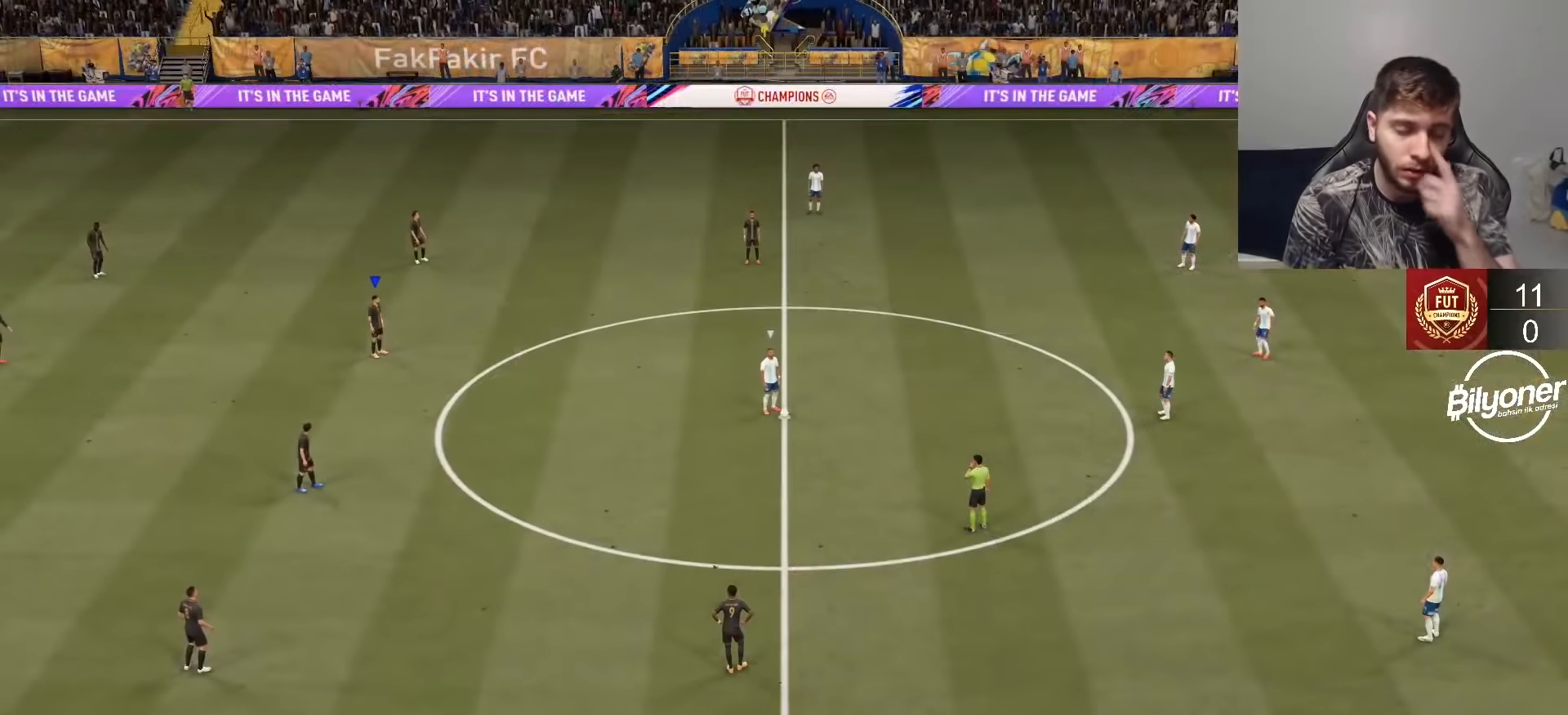
{"buttons": ["CROSS", "R2"], "left_stick": "center", "right_stick": "center", "events": []}
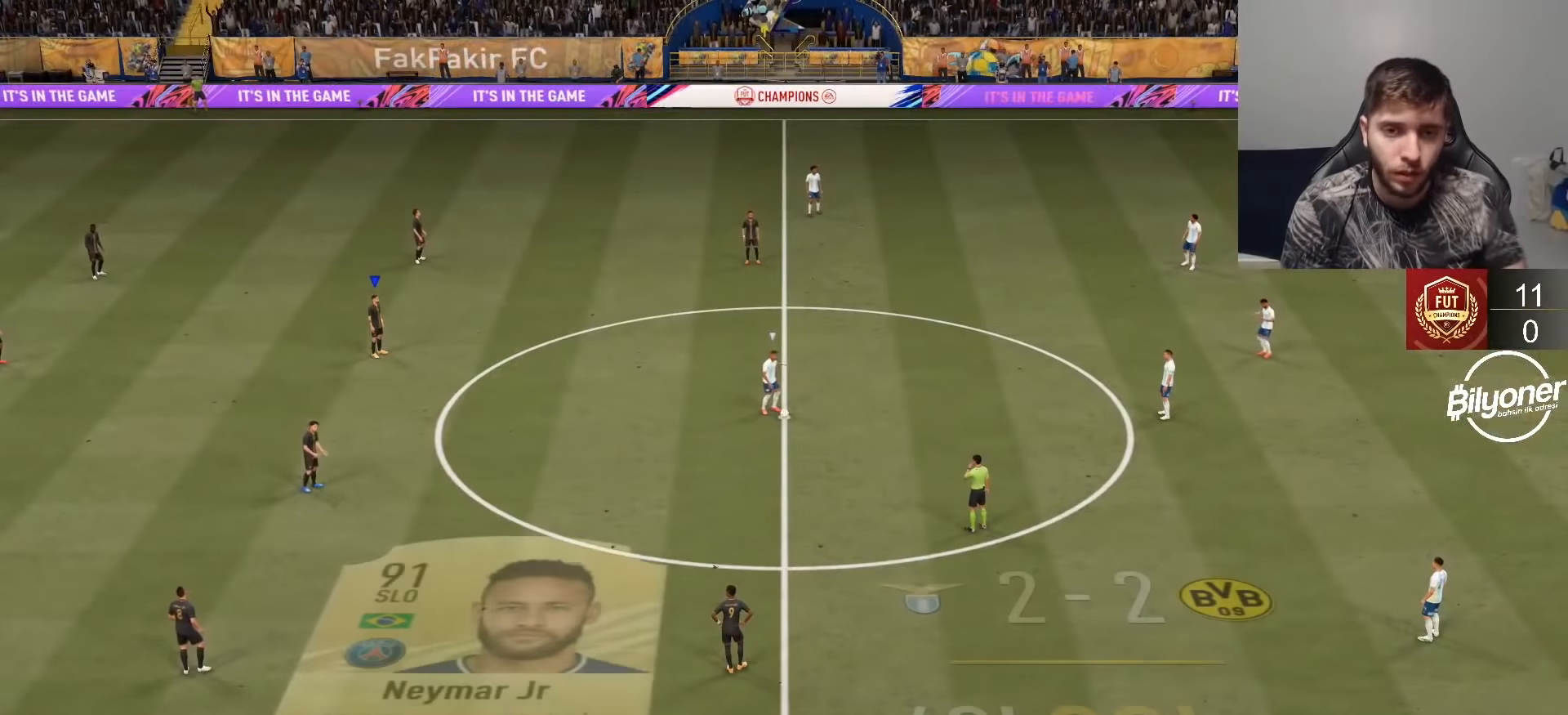
{"buttons": ["CROSS", "R2", "DPAD_DOWN"], "left_stick": "center", "right_stick": "center", "events": [[450, "DPAD_DOWN", "down"]]}
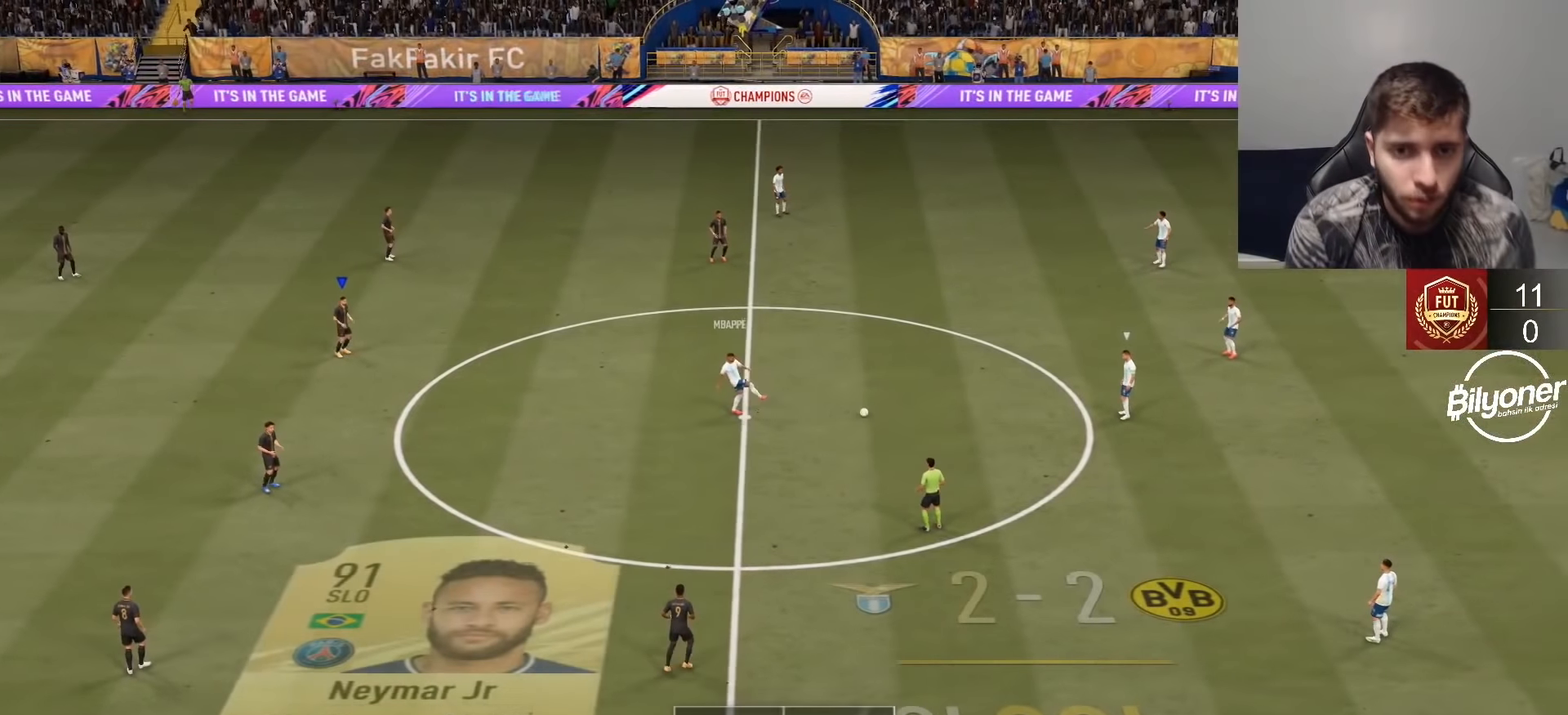
{"buttons": ["CROSS"], "left_stick": "right", "right_stick": "center", "events": [[50, "DPAD_DOWN", "up"], [117, "DPAD_DOWN", "down"], [200, "DPAD_DOWN", "up"], [334, "R2", "up"], [467, "left_stick", "right"]]}
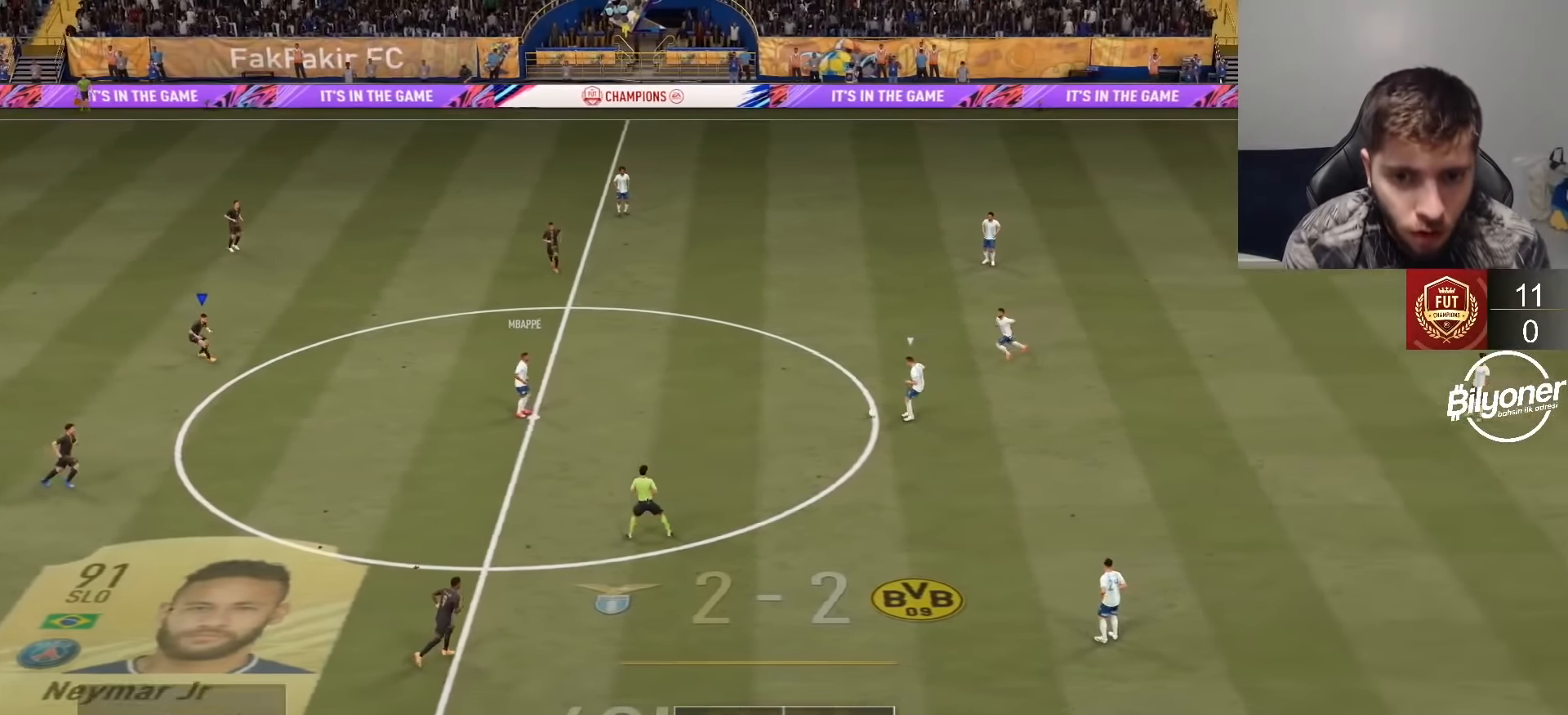
{"buttons": ["R1", "R2"], "left_stick": "right", "right_stick": "center", "events": [[100, "R2", "down"], [200, "CROSS", "up"], [367, "R1", "down"]]}
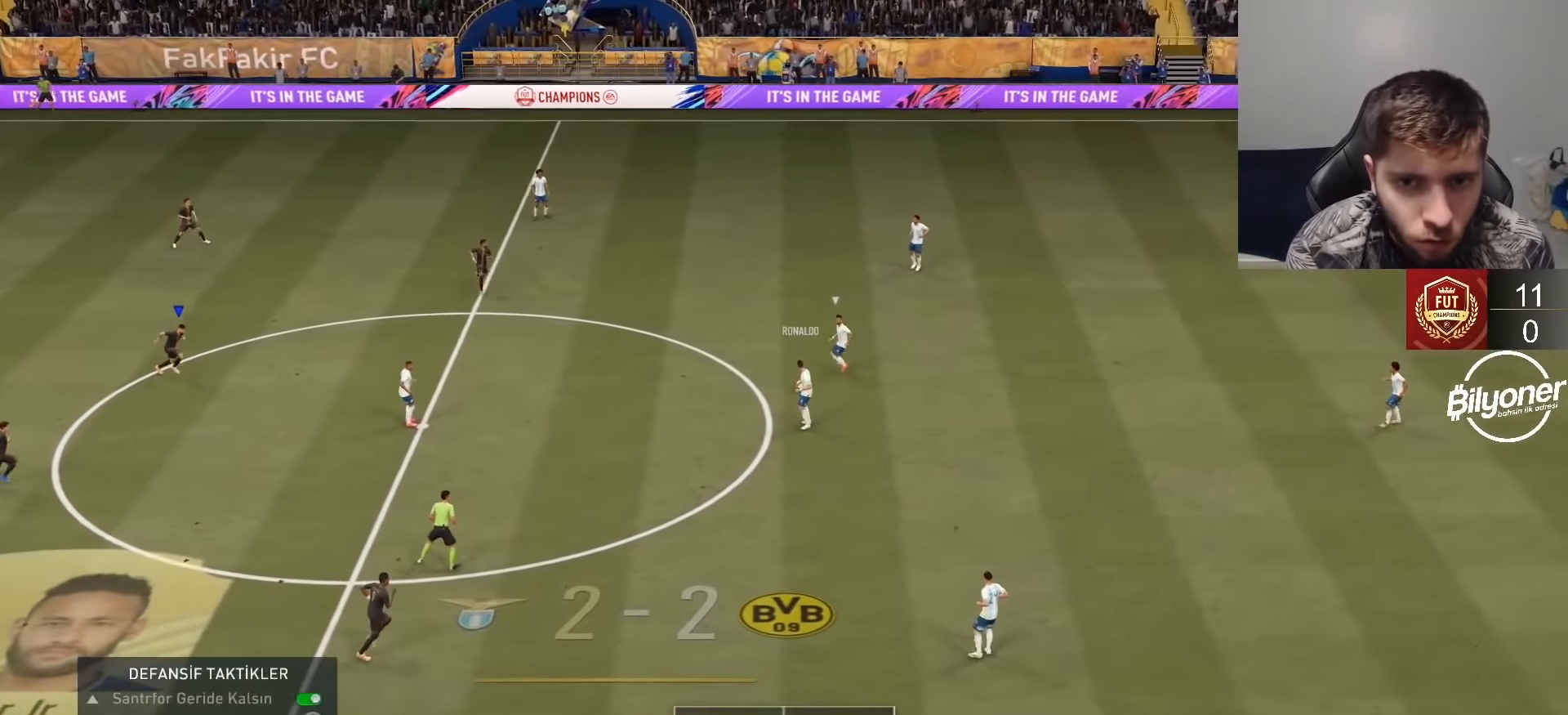
{"buttons": ["L1", "R2"], "left_stick": "right", "right_stick": "center", "events": [[384, "L1", "down"], [450, "R1", "up"]]}
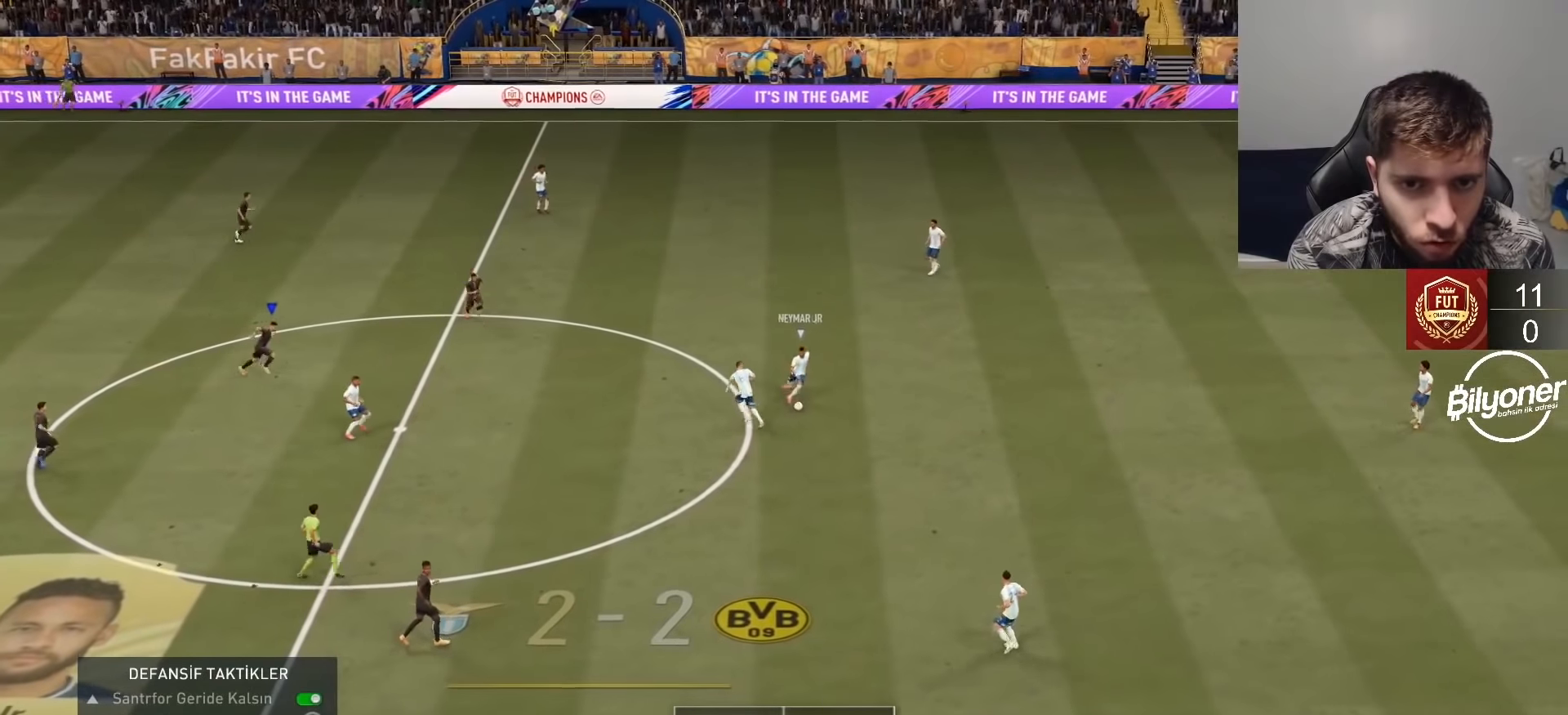
{"buttons": ["R2"], "left_stick": "down-right", "right_stick": "center", "events": [[34, "L1", "up"], [100, "left_stick", "down-right"]]}
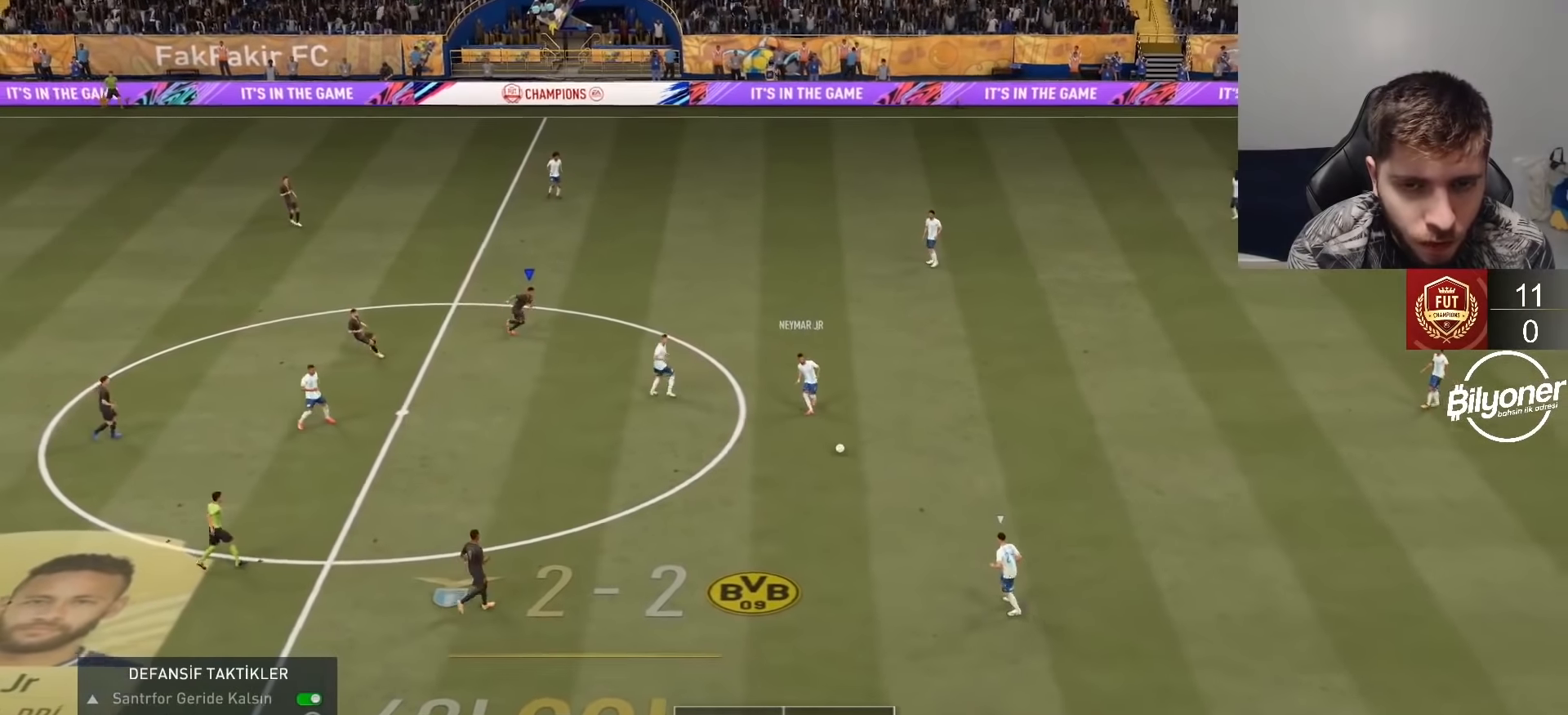
{"buttons": ["R1", "R2"], "left_stick": "down-right", "right_stick": "center", "events": [[50, "R1", "down"], [250, "L1", "down"], [384, "L1", "up"]]}
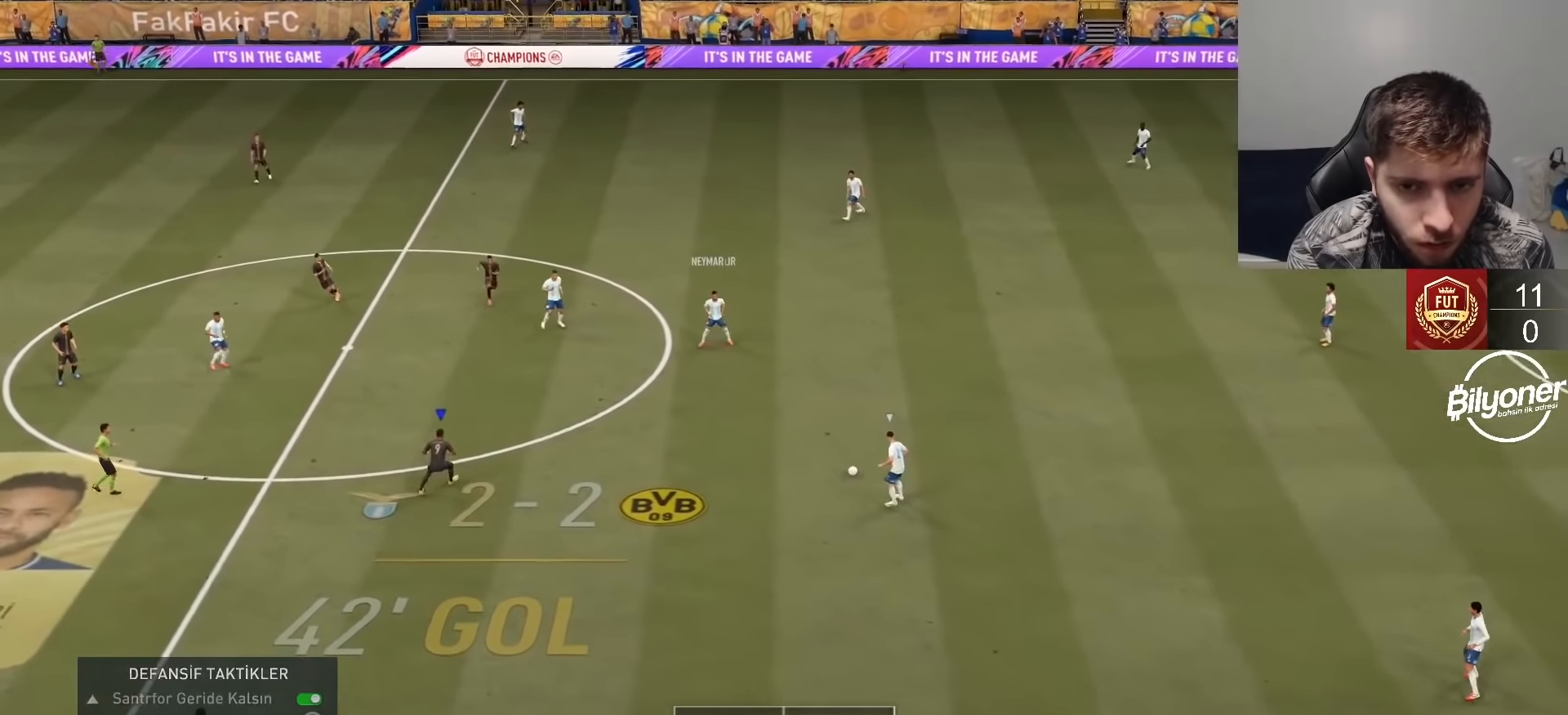
{"buttons": ["R2"], "left_stick": "down-right", "right_stick": "center", "events": [[267, "R1", "up"]]}
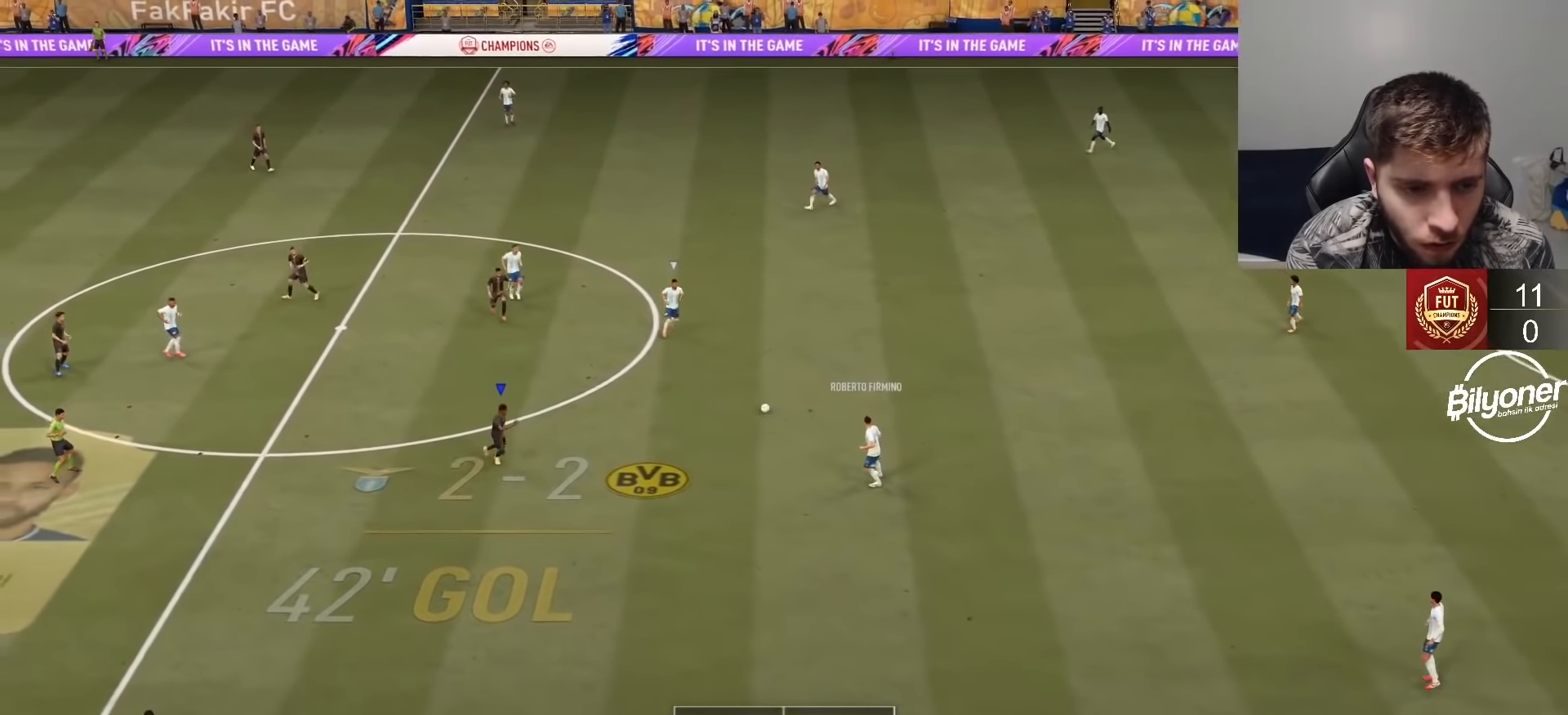
{"buttons": ["R2"], "left_stick": "down-right", "right_stick": "center", "events": [[67, "R1", "down"], [217, "L1", "down"], [317, "L1", "up"], [317, "R1", "up"]]}
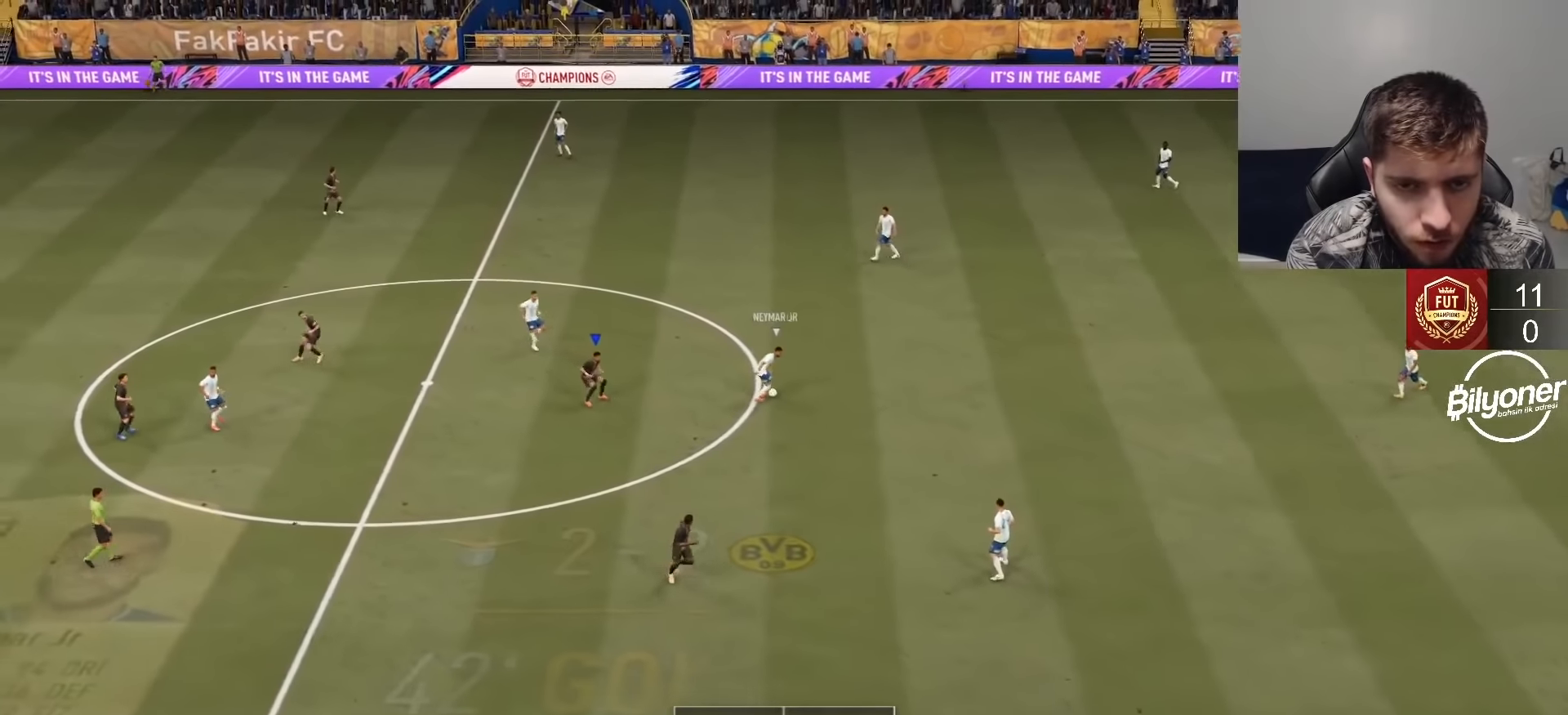
{"buttons": ["R2"], "left_stick": "up", "right_stick": "center", "events": [[17, "left_stick", "right"], [34, "L2", "down"], [150, "left_stick", "up-right"], [300, "left_stick", "up"], [367, "L2", "up"]]}
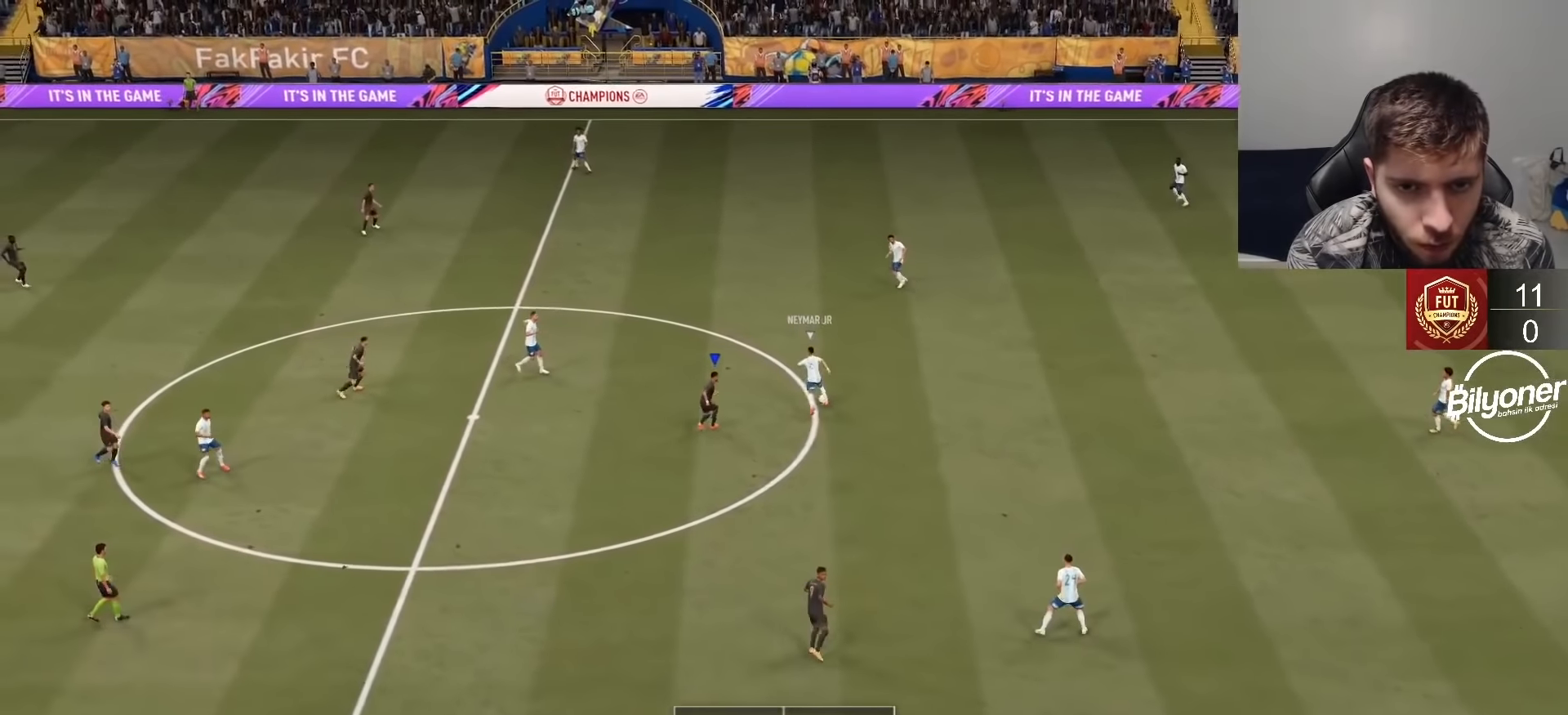
{"buttons": ["R2"], "left_stick": "up", "right_stick": "center", "events": []}
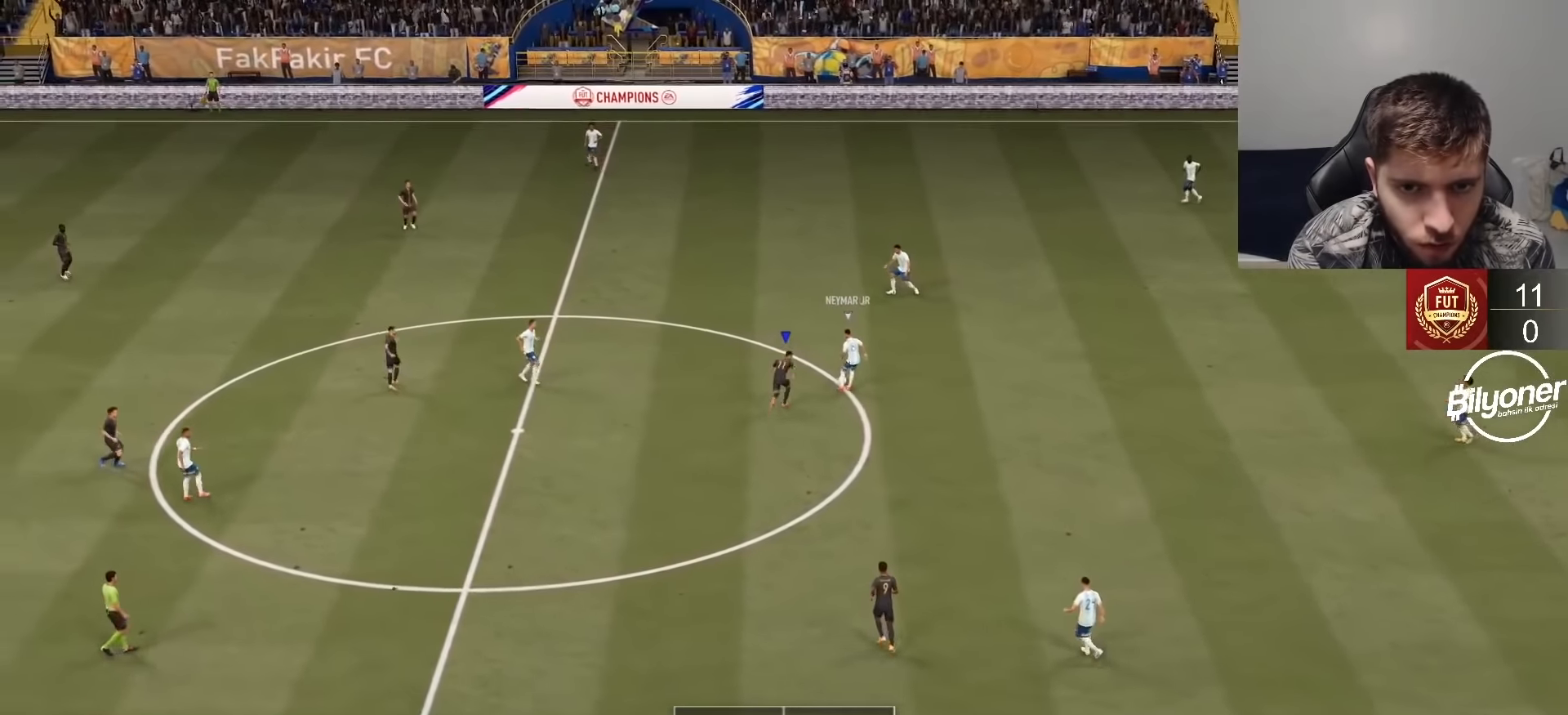
{"buttons": ["R1", "R2"], "left_stick": "up", "right_stick": "center", "events": [[34, "R1", "down"]]}
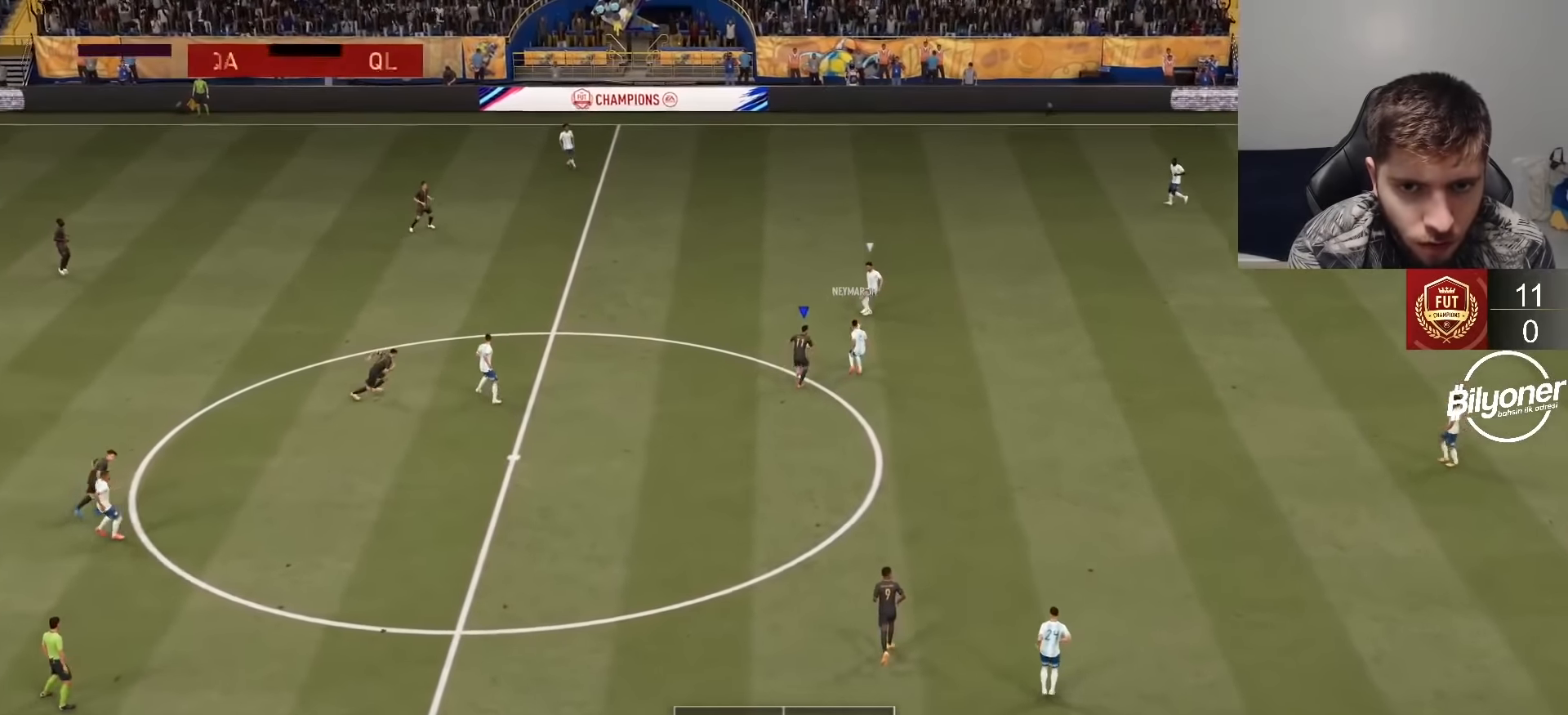
{"buttons": ["L2", "R1", "R2"], "left_stick": "up", "right_stick": "up-left", "events": [[467, "right_stick", "up-left"], [500, "L2", "down"]]}
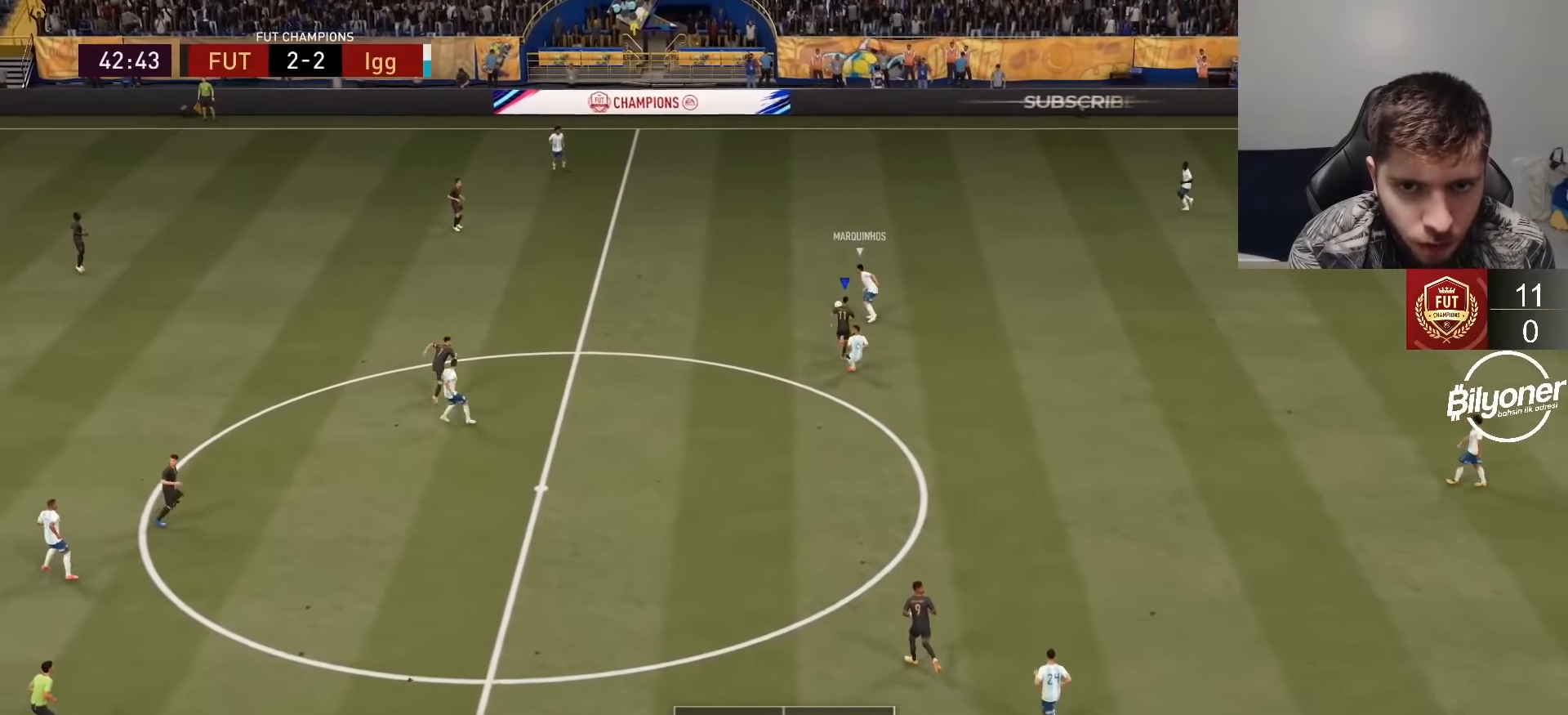
{"buttons": ["L2", "R2"], "left_stick": "right", "right_stick": "center"}
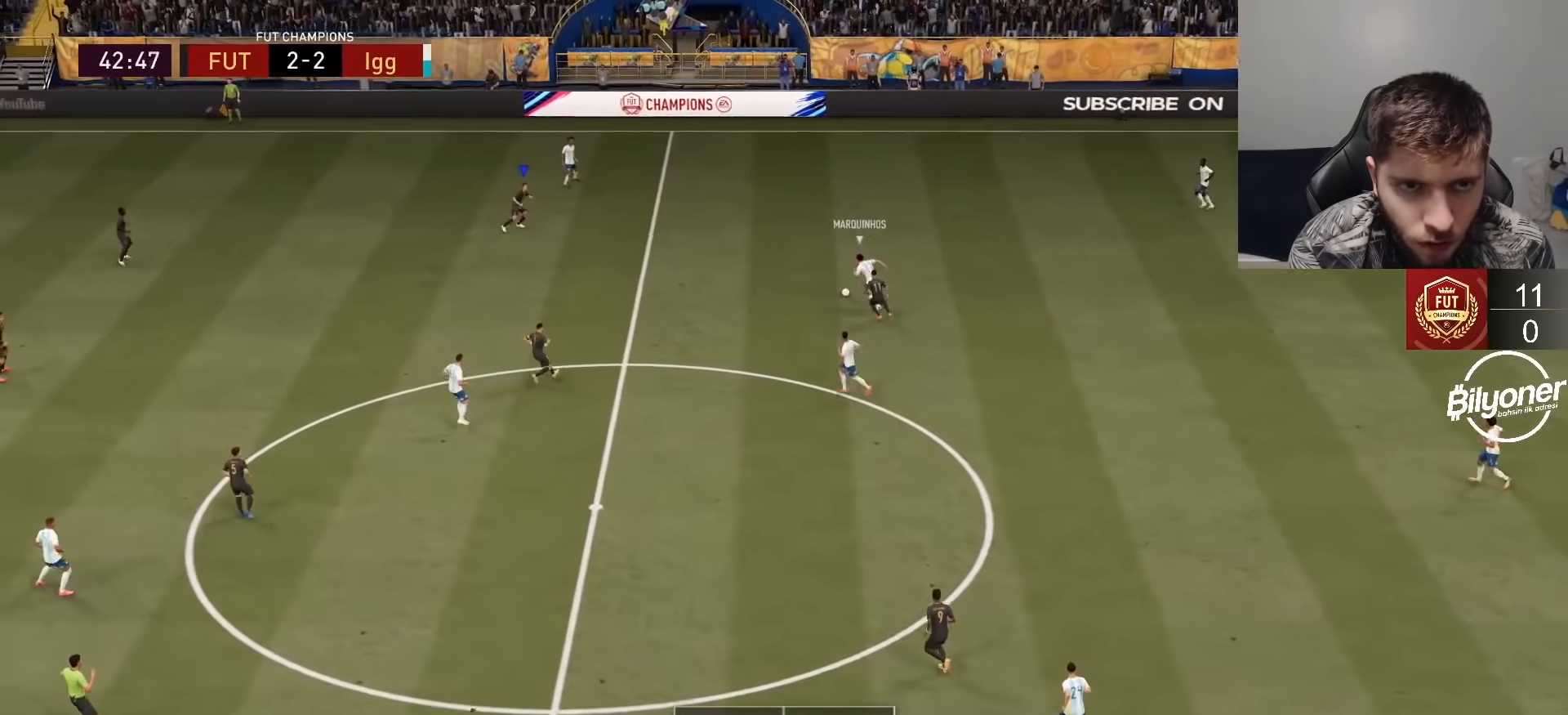
{"buttons": ["L2", "R2"], "left_stick": "down-right", "right_stick": "center", "events": [[100, "R1", "down"], [200, "left_stick", "down-right"], [484, "R1", "up"]]}
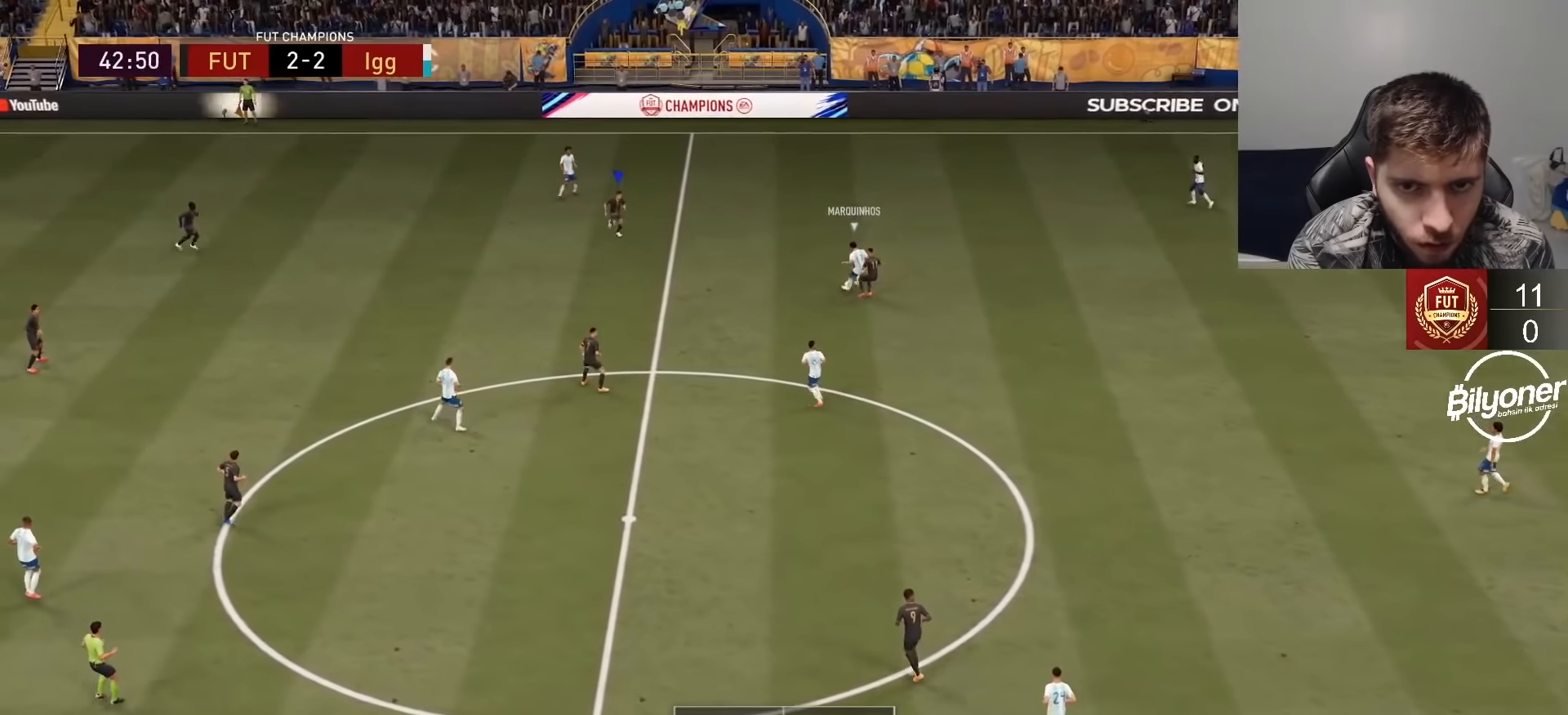
{"buttons": ["R1", "R2"], "left_stick": "right", "right_stick": "center", "events": [[167, "left_stick", "down-left"], [217, "R1", "down"], [234, "L2", "up"], [250, "left_stick", "left"], [350, "L1", "down"], [367, "left_stick", "up"], [467, "L1", "up"], [484, "left_stick", "right"]]}
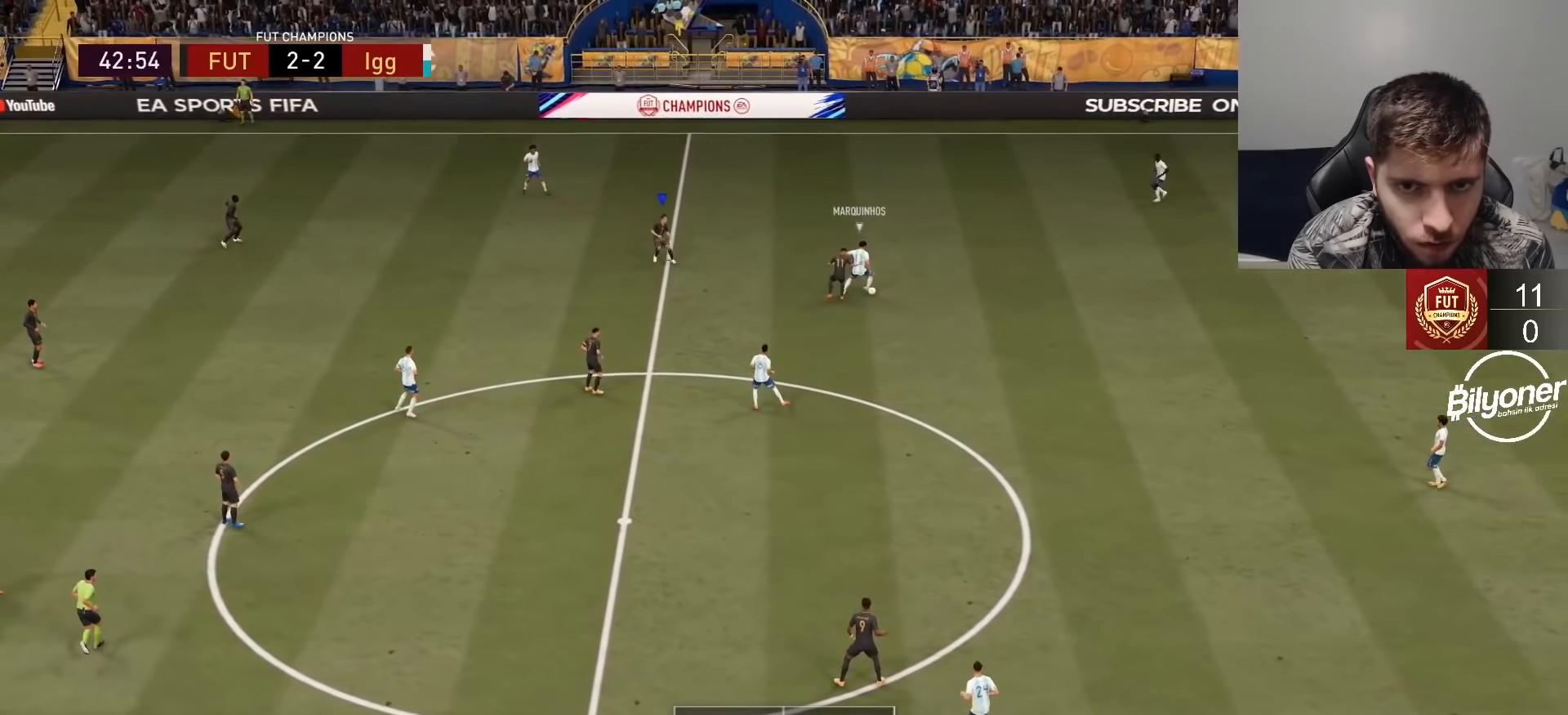
{"buttons": ["R2"], "left_stick": "up", "right_stick": "center", "events": [[267, "R1", "up"], [417, "left_stick", "up"]]}
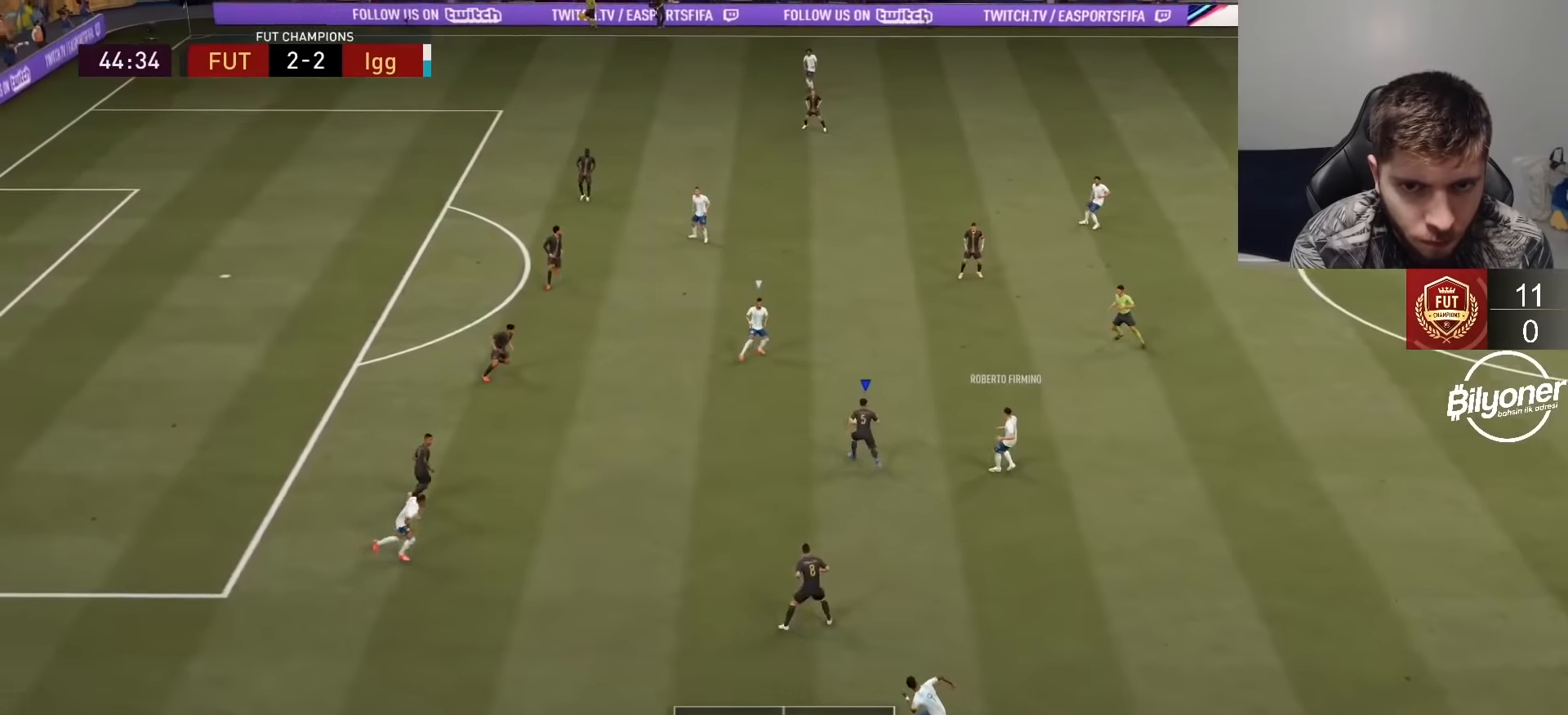
{"buttons": ["L1", "R2"], "left_stick": "up", "right_stick": "up-left", "events": [[67, "left_stick", "up-left"], [450, "right_stick", "up-left"], [467, "L1", "down"], [467, "left_stick", "up"]]}
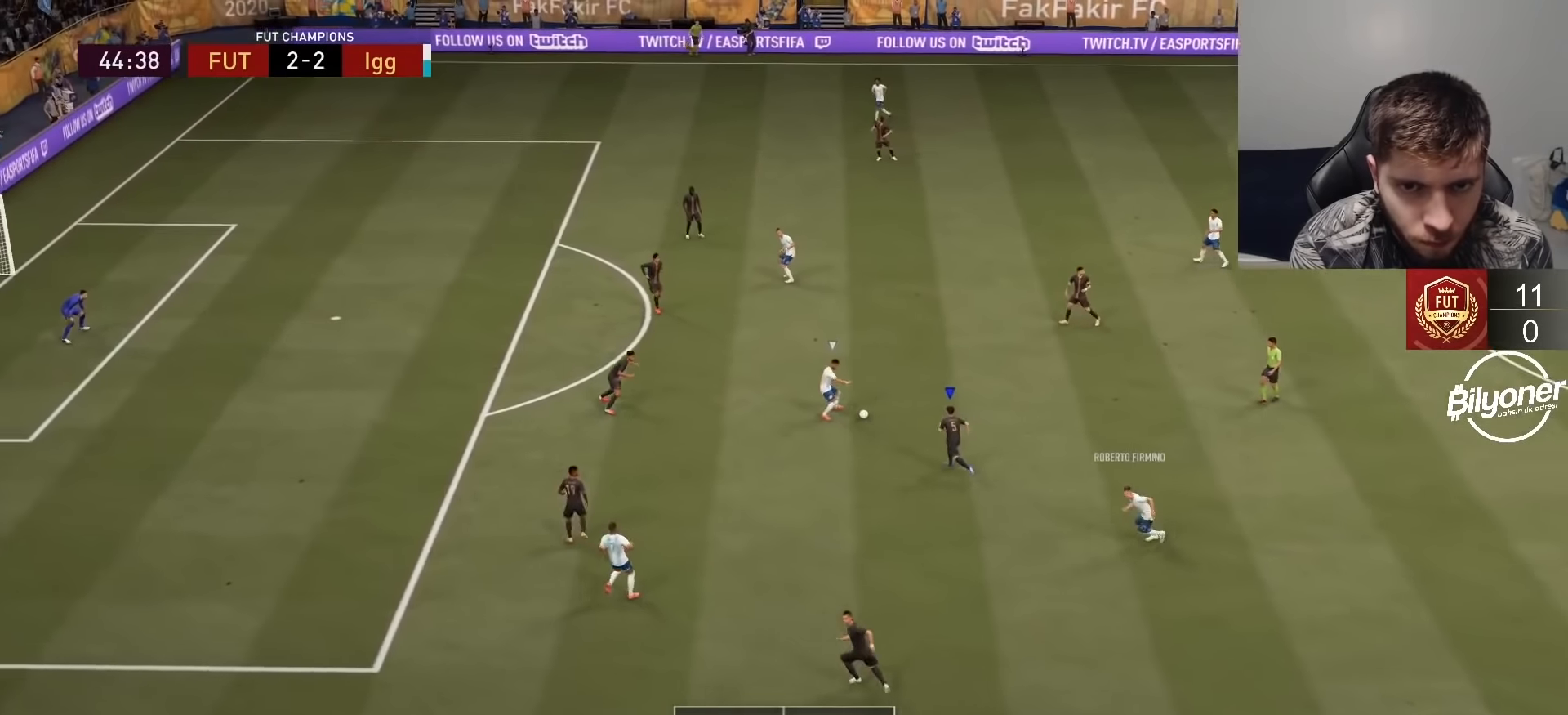
{"buttons": ["L2", "R2"], "left_stick": "up", "right_stick": "center", "events": [[50, "L1", "up"], [117, "right_stick", "center"], [134, "left_stick", "up-right"], [217, "L2", "down"], [384, "left_stick", "up"]]}
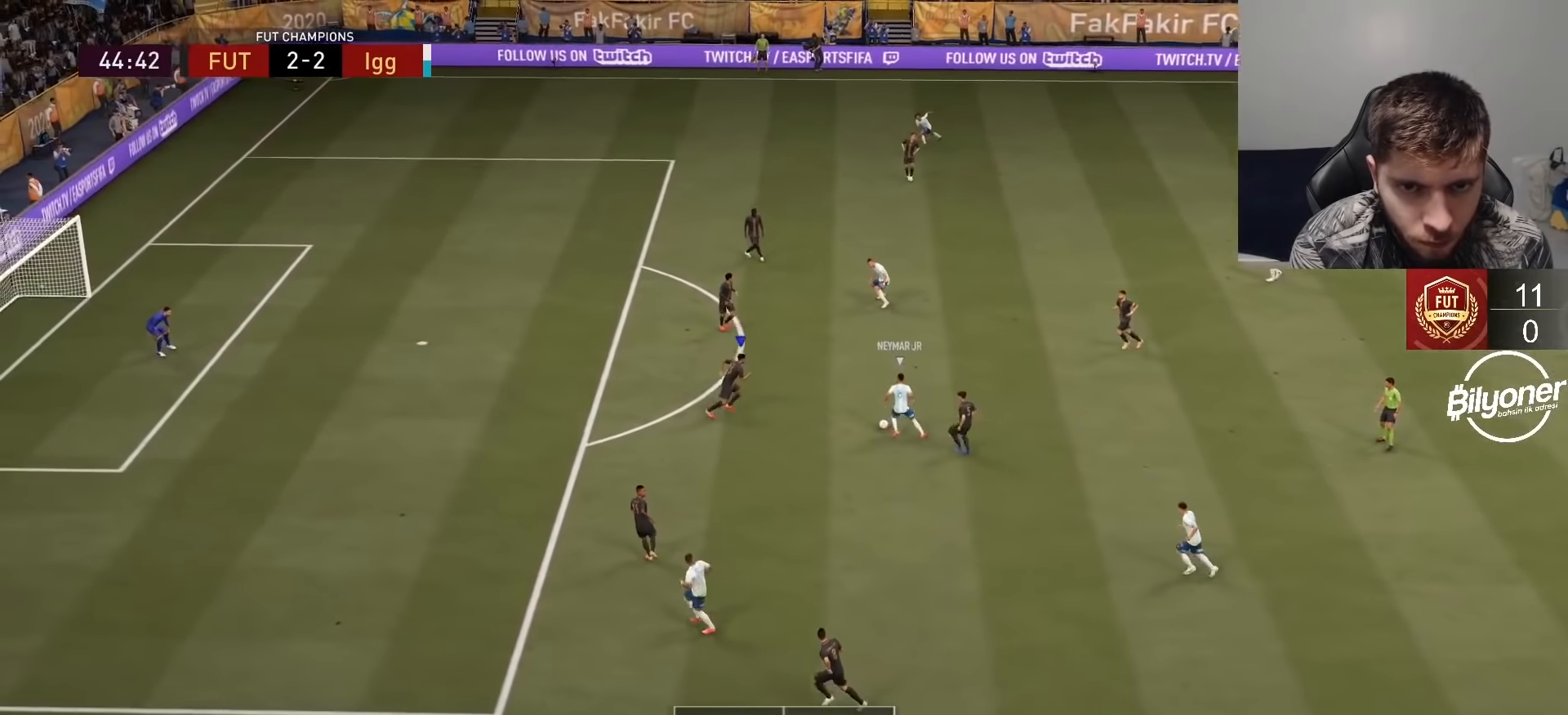
{"buttons": [], "left_stick": "up", "right_stick": "center", "events": [[100, "left_stick", "left"], [334, "L2", "up"], [417, "R2", "up"], [467, "left_stick", "up"]]}